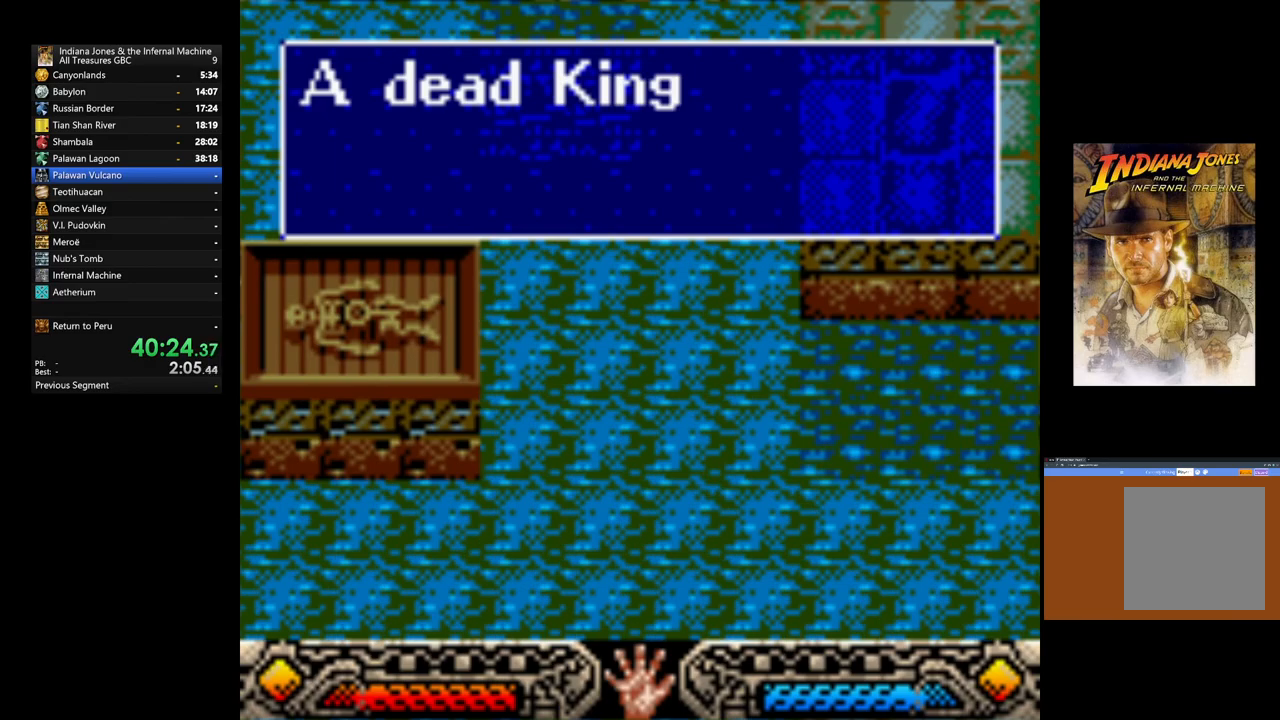
Gameplay with a controller (Xbox layout); each line is a JSON object with the inputs held at the frame after it. "events" lists button and stick changes between this image and that frame as [ms after this image, input, new state], when the widget could be followed in between.
{"buttons": [], "left_stick": "center", "right_stick": "center", "events": [[17, "A", "down"], [117, "A", "up"], [183, "A", "down"], [283, "A", "up"], [367, "A", "down"], [467, "A", "up"]]}
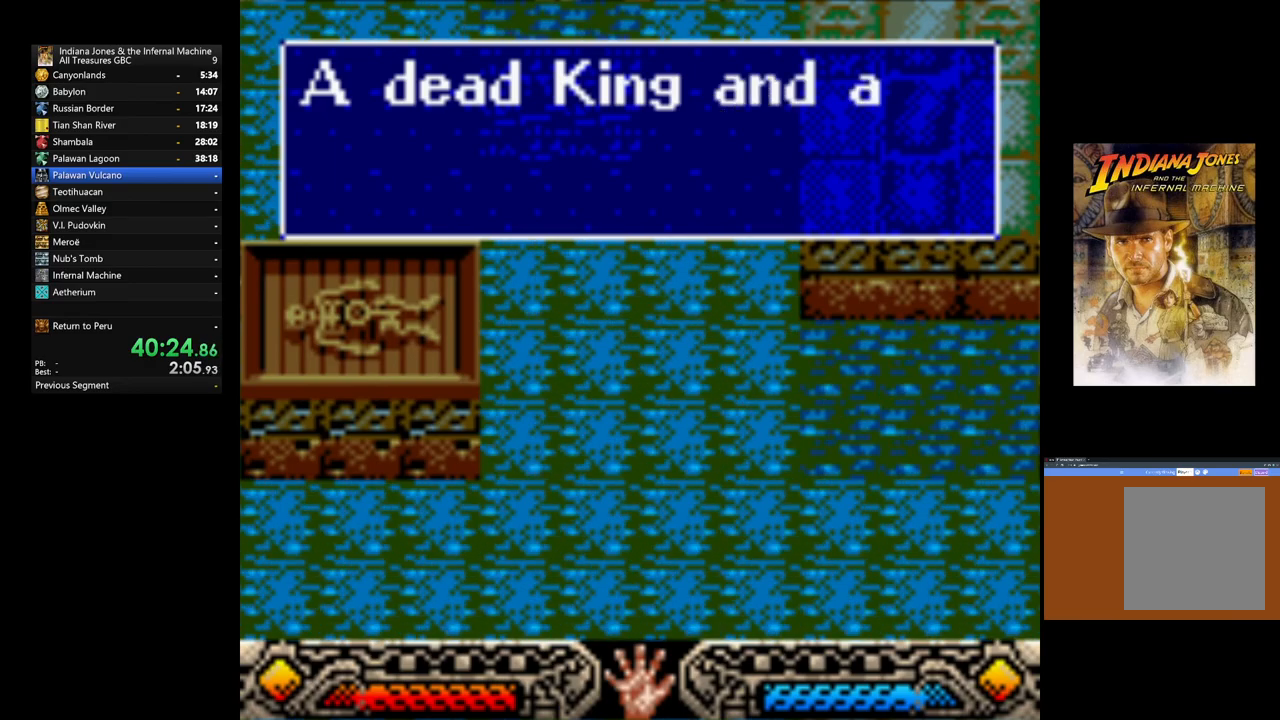
{"buttons": [], "left_stick": "center", "right_stick": "center", "events": [[33, "A", "down"], [117, "A", "up"], [200, "A", "down"], [250, "A", "up"], [350, "A", "down"], [433, "A", "up"]]}
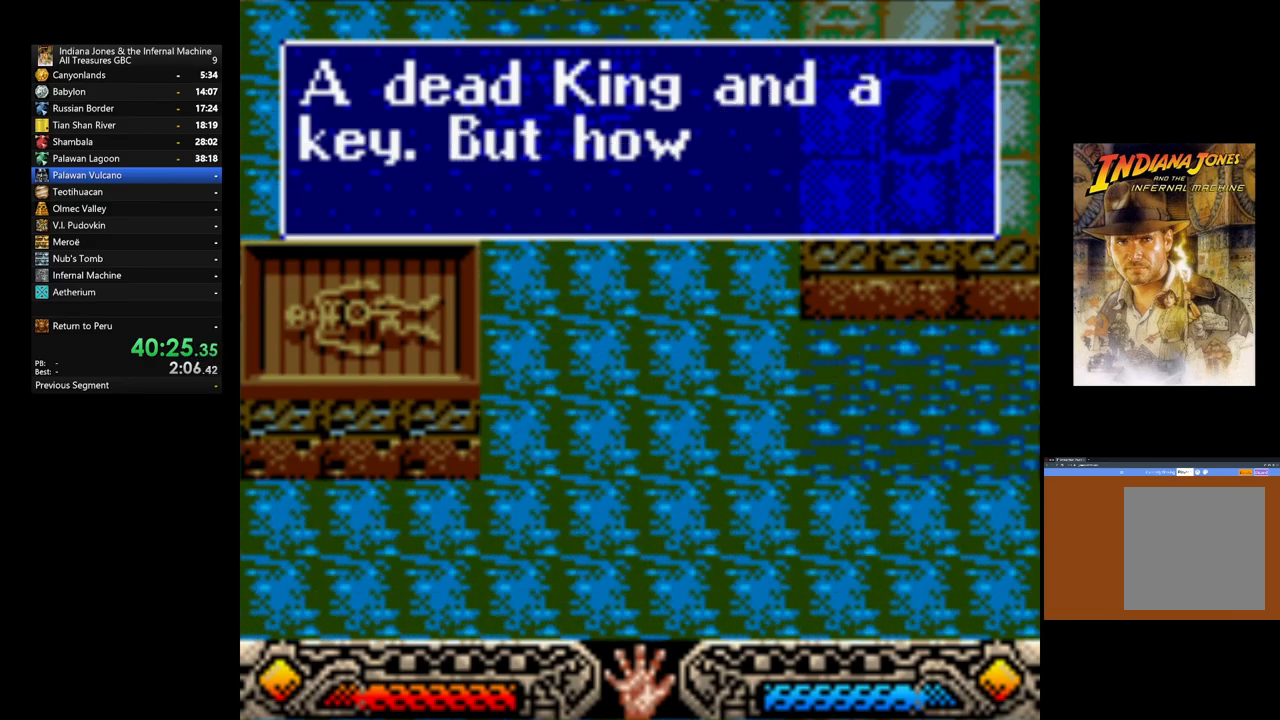
{"buttons": [], "left_stick": "up", "right_stick": "center", "events": [[17, "A", "down"], [100, "A", "up"], [100, "left_stick", "up"], [200, "A", "down"], [283, "A", "up"], [383, "A", "down"], [467, "A", "up"]]}
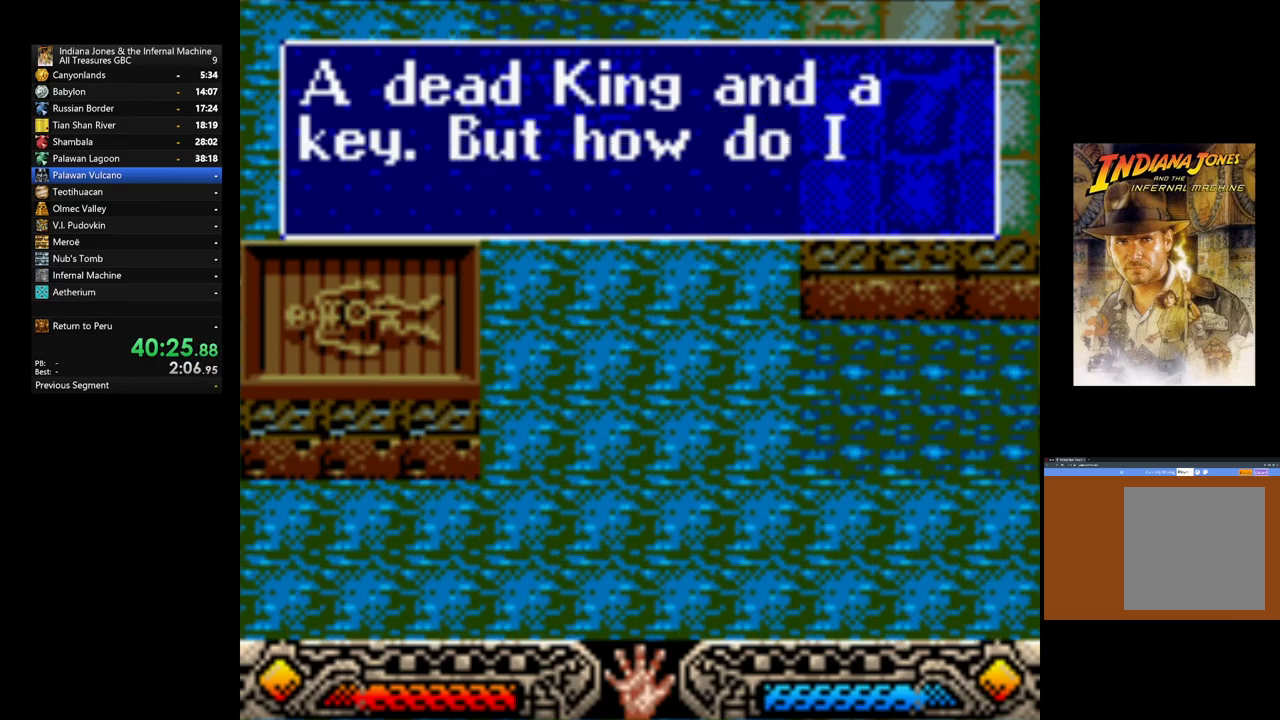
{"buttons": [], "left_stick": "up", "right_stick": "center", "events": [[50, "A", "down"], [150, "A", "up"], [217, "A", "down"], [317, "A", "up"], [400, "A", "down"], [483, "A", "up"]]}
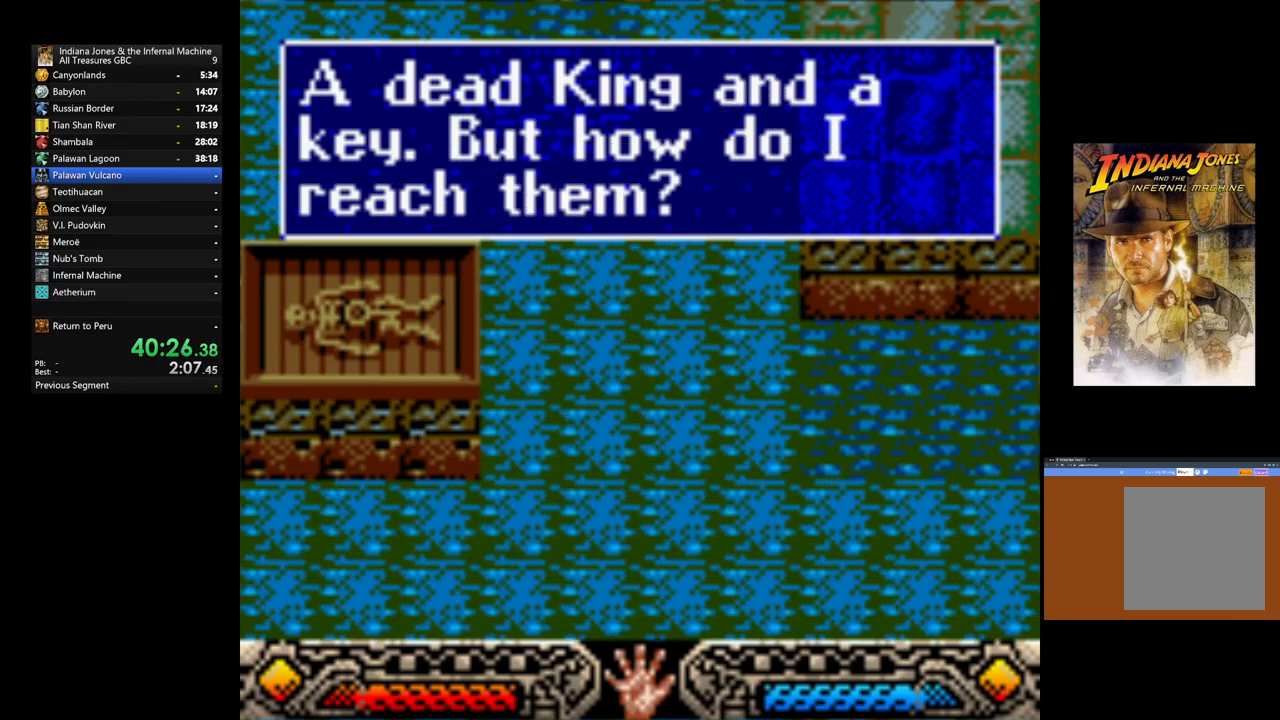
{"buttons": [], "left_stick": "up", "right_stick": "center", "events": [[67, "A", "down"], [183, "A", "up"], [333, "A", "down"], [433, "A", "up"]]}
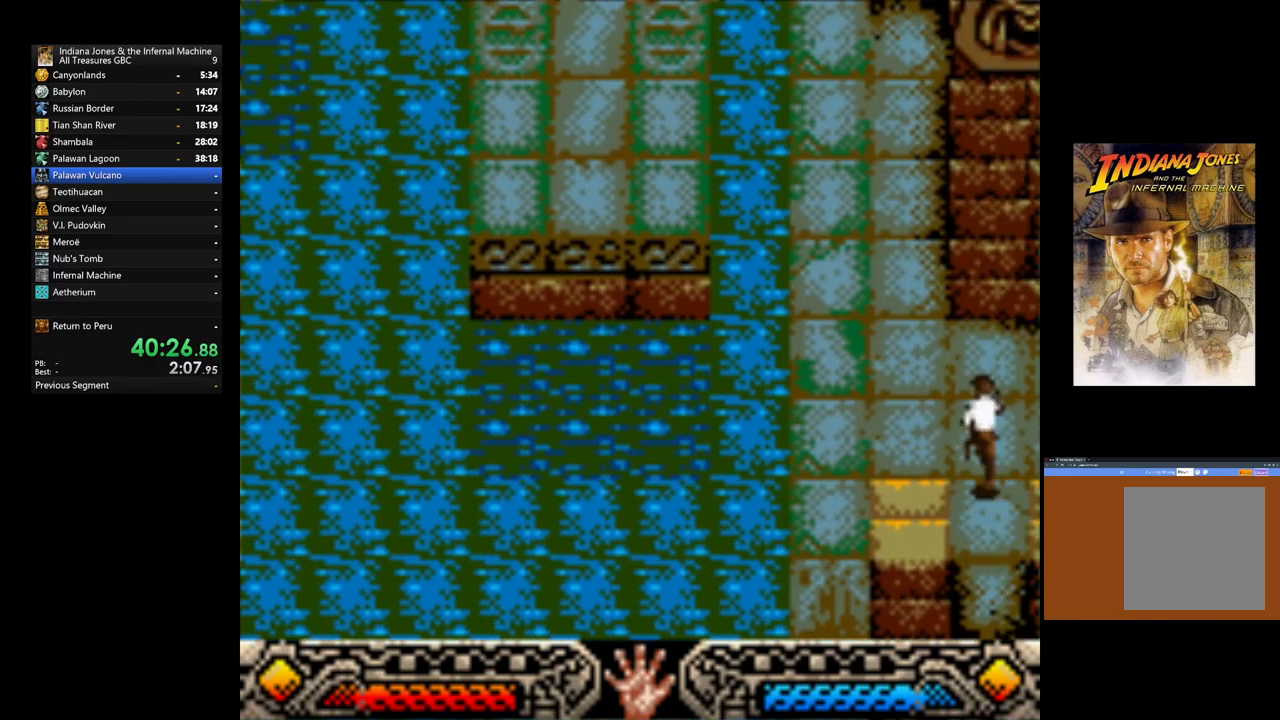
{"buttons": [], "left_stick": "up", "right_stick": "center", "events": [[183, "left_stick", "up-left"], [350, "left_stick", "up"]]}
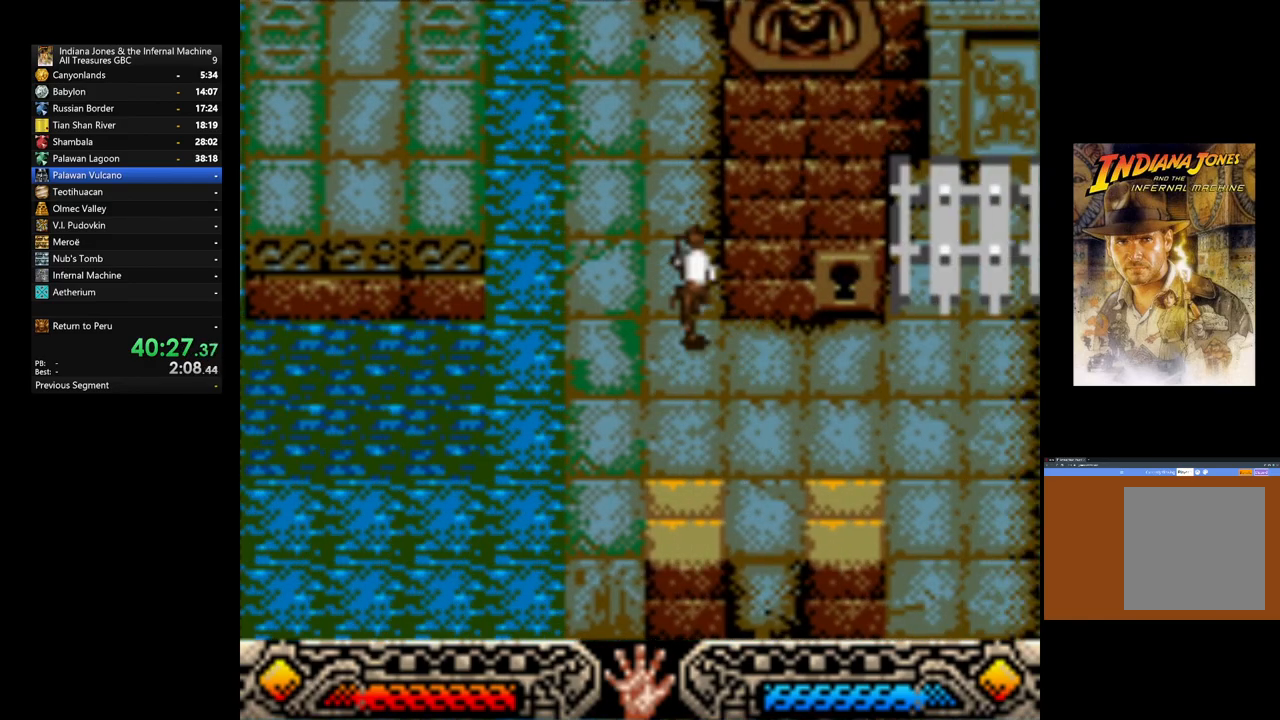
{"buttons": [], "left_stick": "up", "right_stick": "center", "events": []}
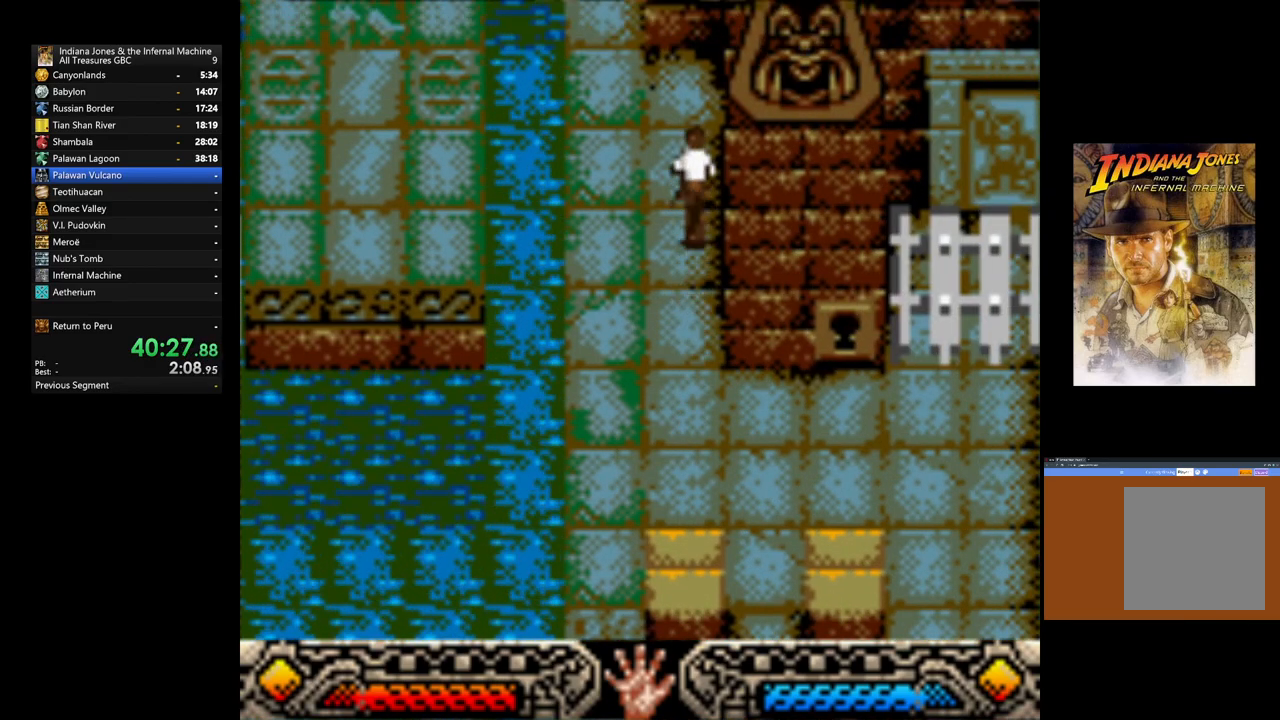
{"buttons": ["B"], "left_stick": "left", "right_stick": "center", "events": [[333, "left_stick", "left"], [450, "B", "down"]]}
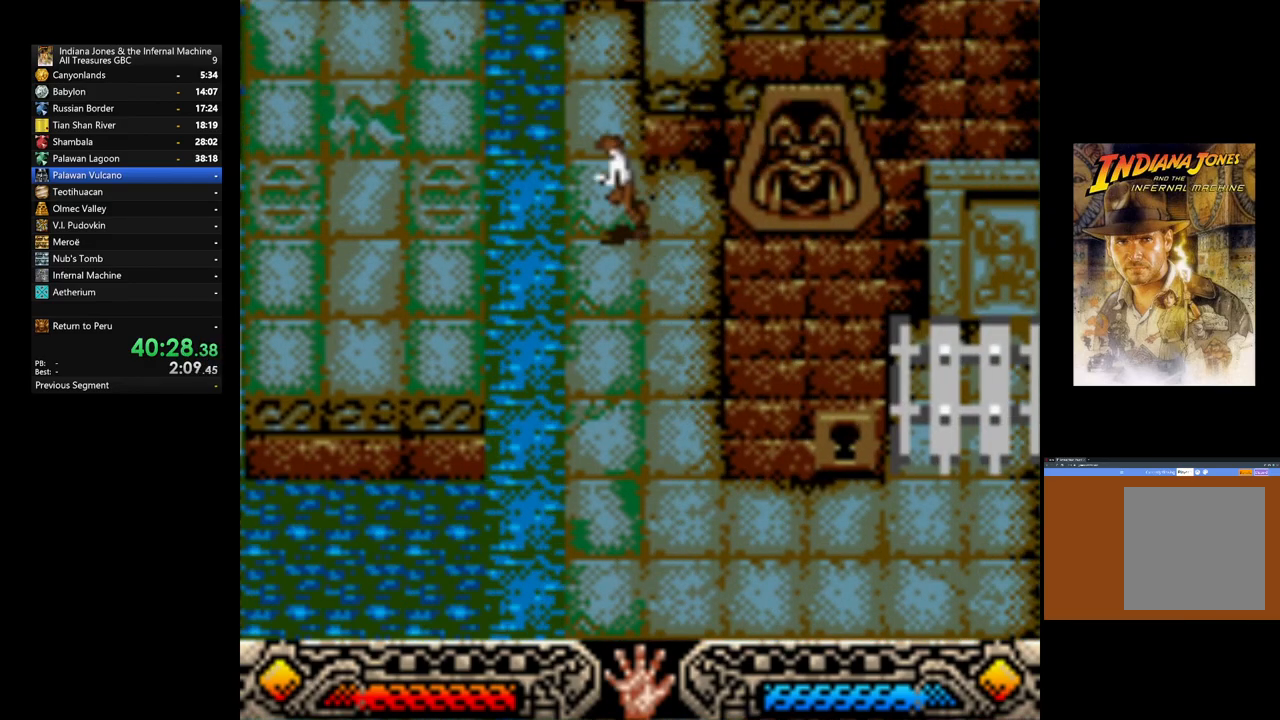
{"buttons": [], "left_stick": "left", "right_stick": "center", "events": [[467, "B", "up"]]}
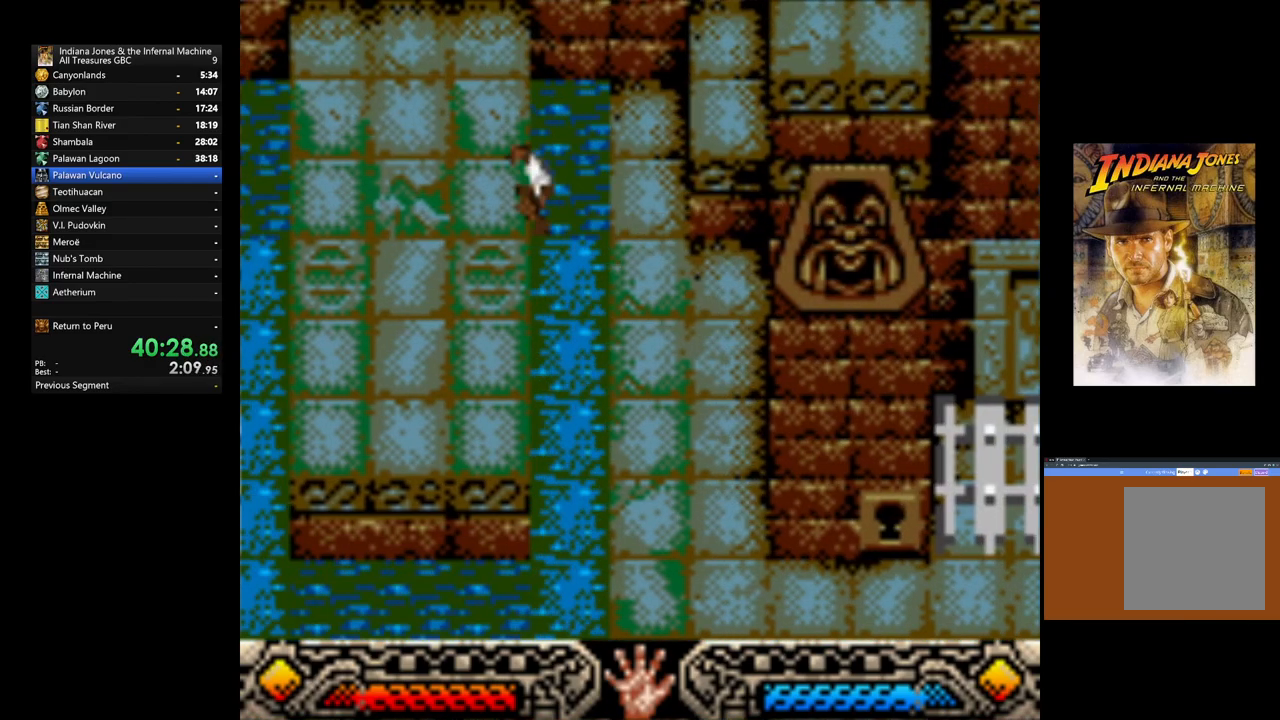
{"buttons": [], "left_stick": "down-left", "right_stick": "center", "events": [[350, "left_stick", "down-left"]]}